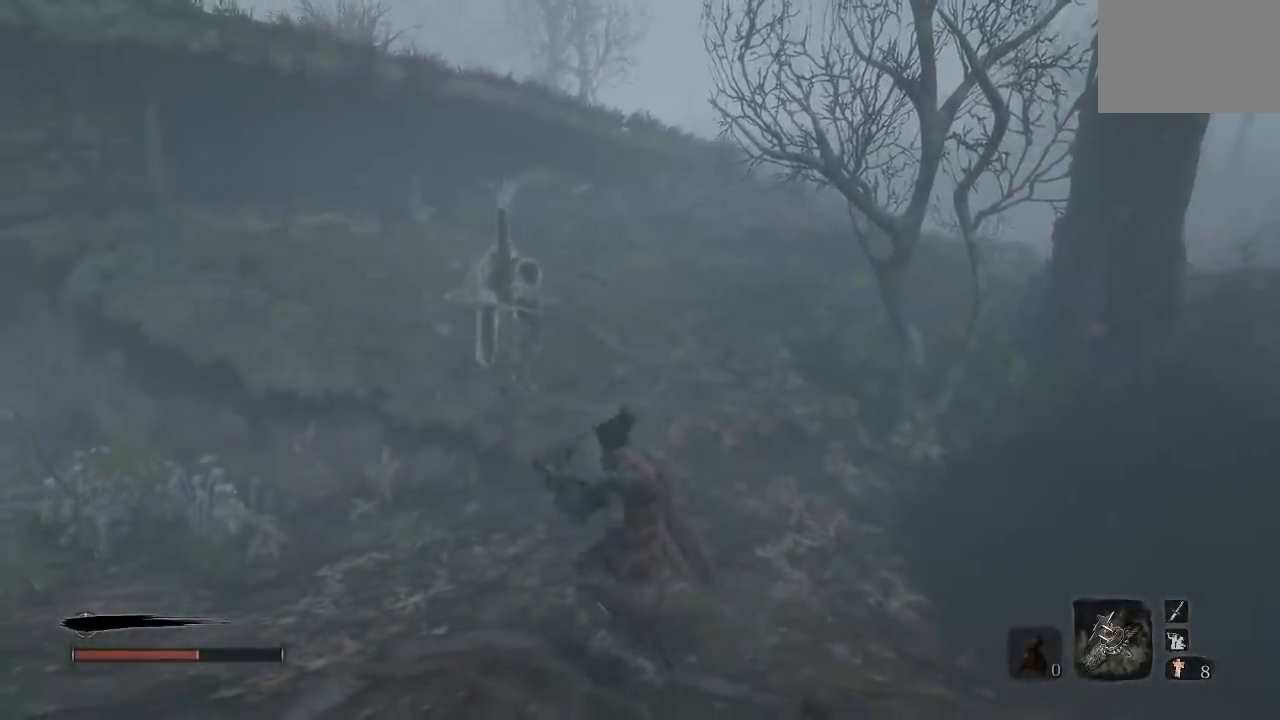
Gameplay with a controller (Xbox layout); each line is a JSON object with the inputs held at the frame after it. "button_events" lists button changes between this image and that frame as [ms after this image, input, new state], when the widget could be followed in between (sticks are given only as held states).
{"buttons": [], "left_stick": "up", "right_stick": "center", "button_events": [[300, "R1", "down"], [300, "R3", "down"], [467, "R1", "up"], [483, "R3", "up"]]}
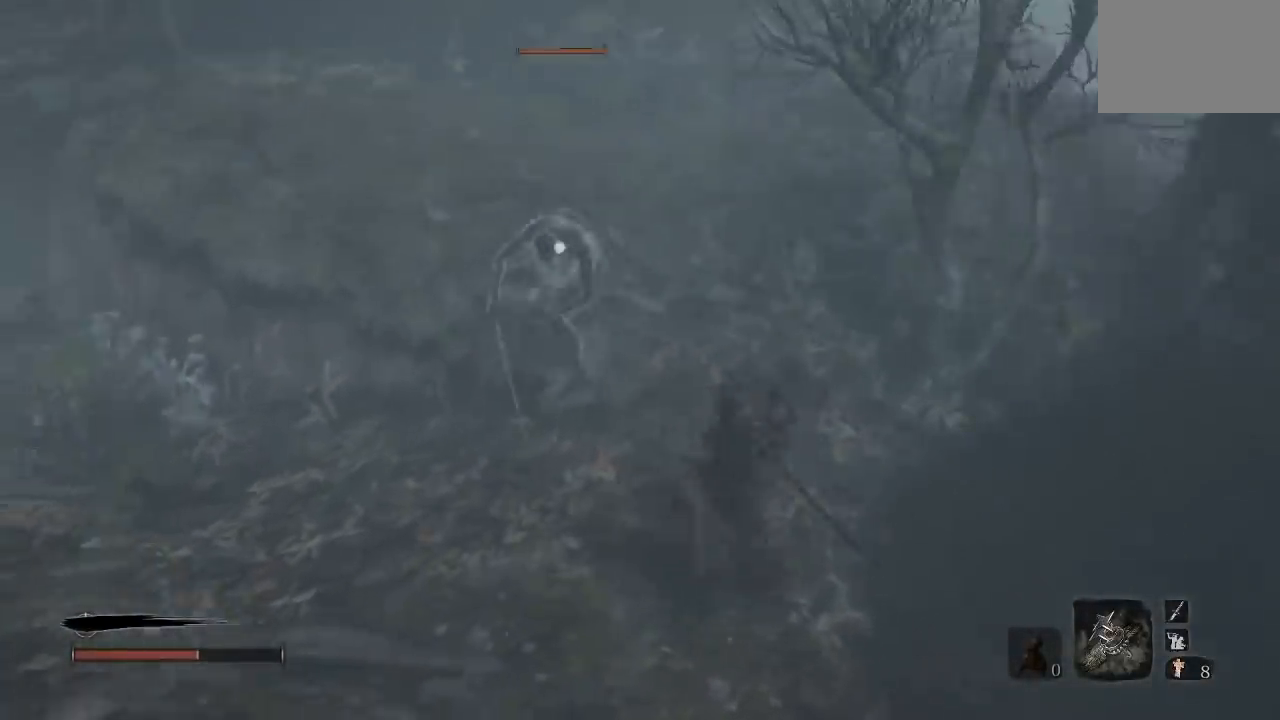
{"buttons": [], "left_stick": "up", "right_stick": "center", "button_events": [[333, "R1", "down"], [450, "R1", "up"]]}
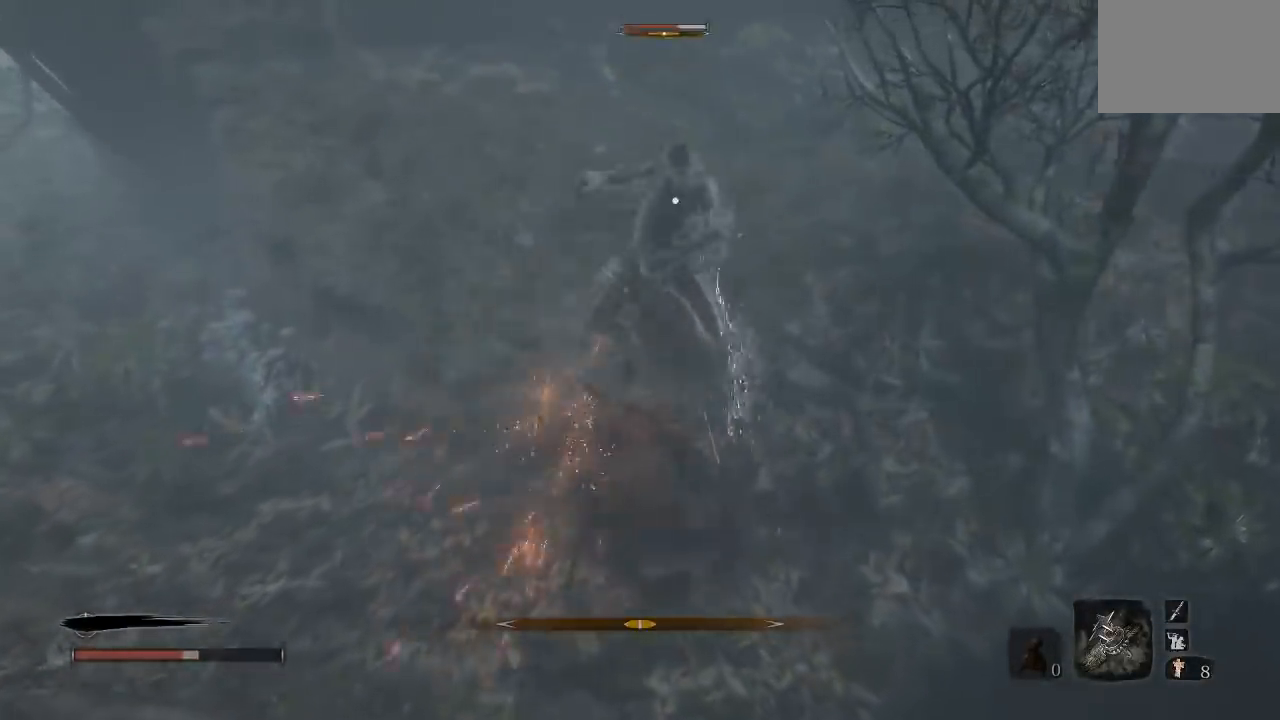
{"buttons": [], "left_stick": "up", "right_stick": "center", "button_events": [[400, "R1", "down"], [500, "R1", "up"]]}
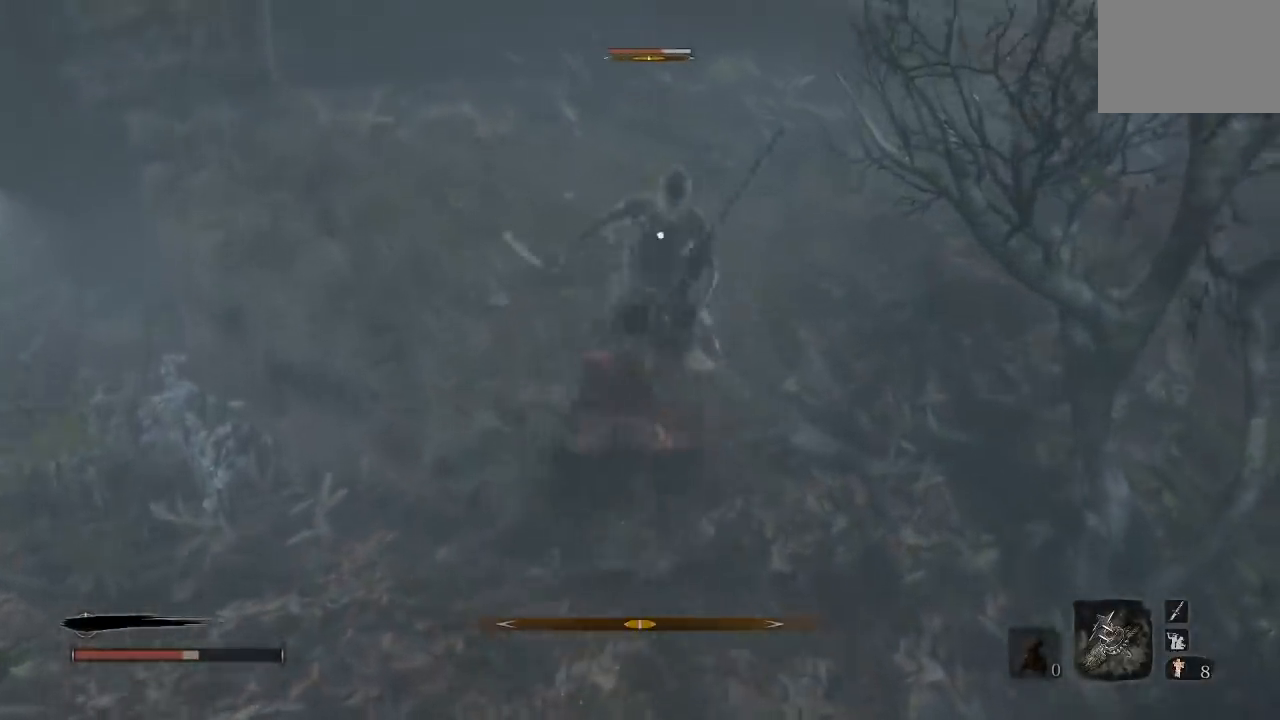
{"buttons": [], "left_stick": "up", "right_stick": "center", "button_events": [[200, "R1", "down"], [333, "R1", "up"]]}
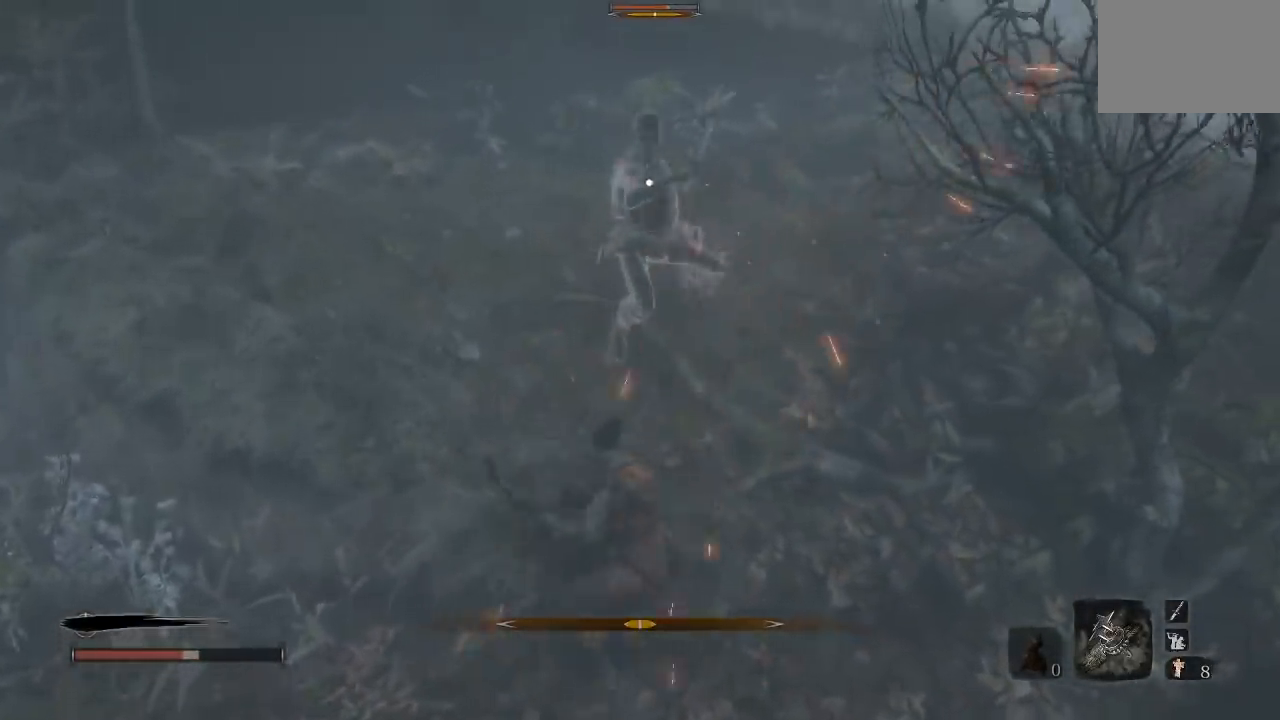
{"buttons": ["R1"], "left_stick": "up", "right_stick": "center", "button_events": [[233, "R1", "down"], [350, "R1", "up"], [467, "R1", "down"]]}
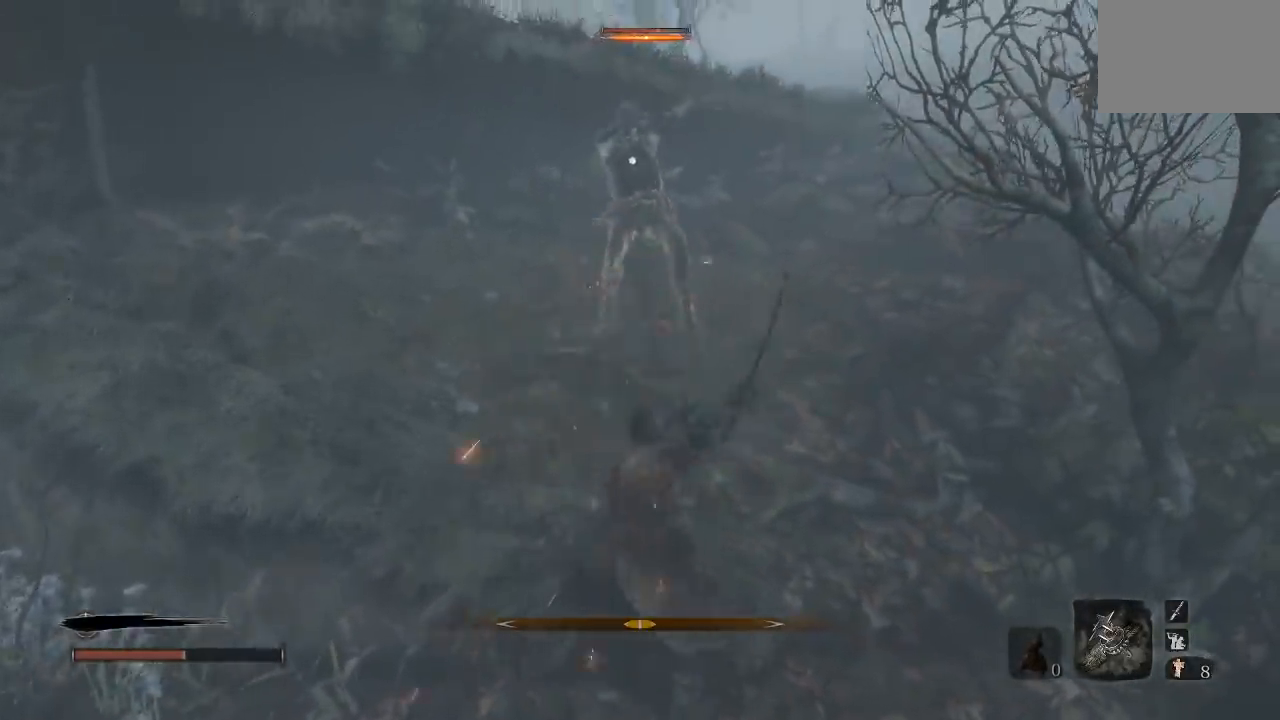
{"buttons": [], "left_stick": "up", "right_stick": "center", "button_events": [[100, "R1", "up"]]}
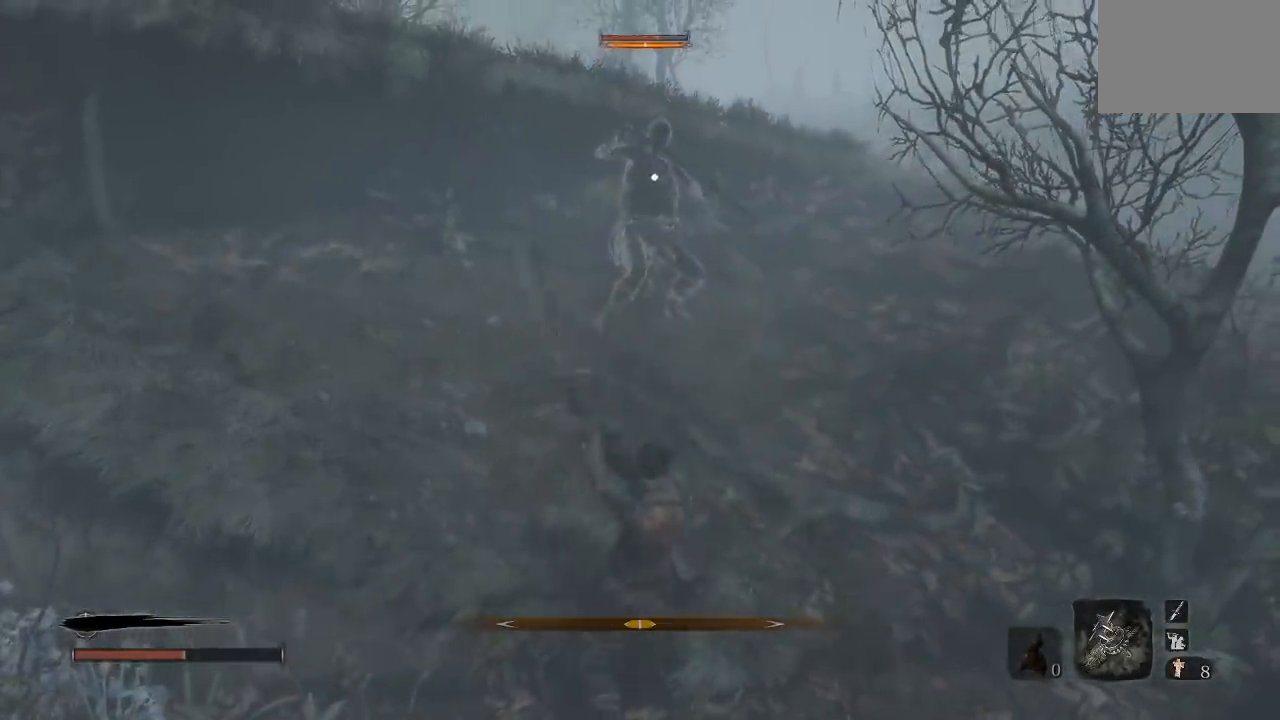
{"buttons": [], "left_stick": "down-right", "right_stick": "center", "button_events": []}
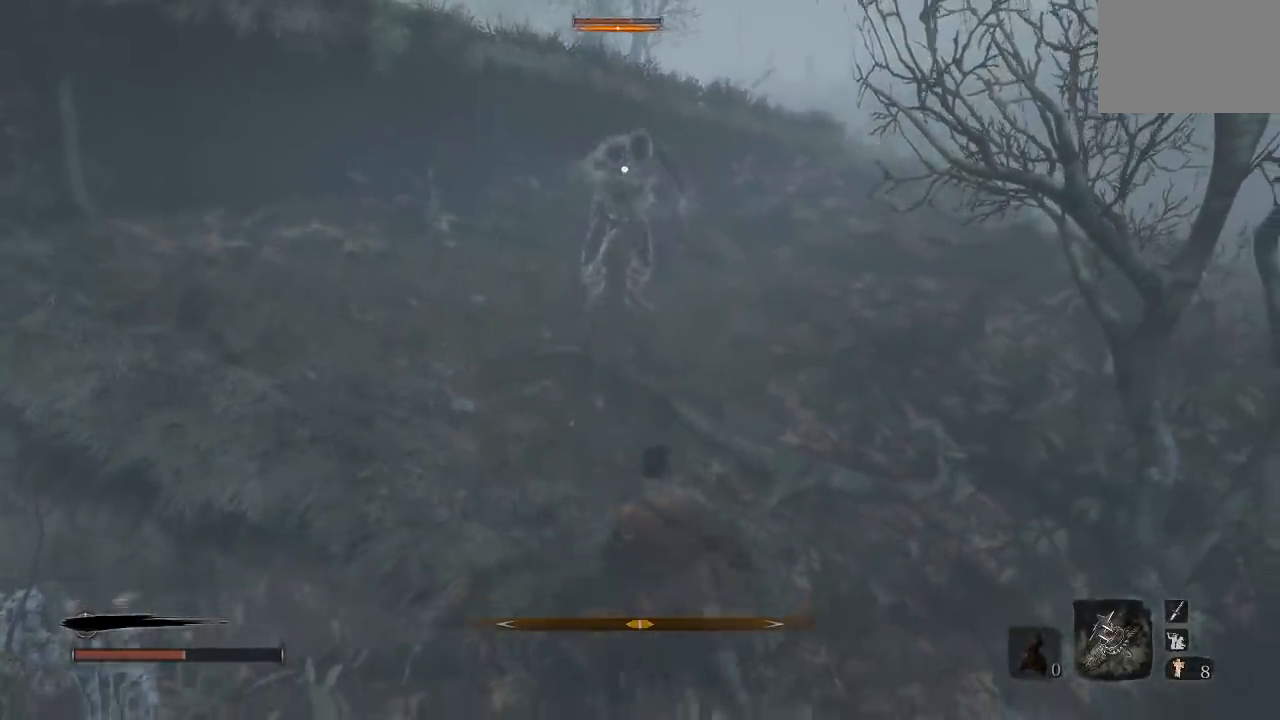
{"buttons": ["L1"], "left_stick": "up-left", "right_stick": "center", "button_events": [[317, "L1", "down"]]}
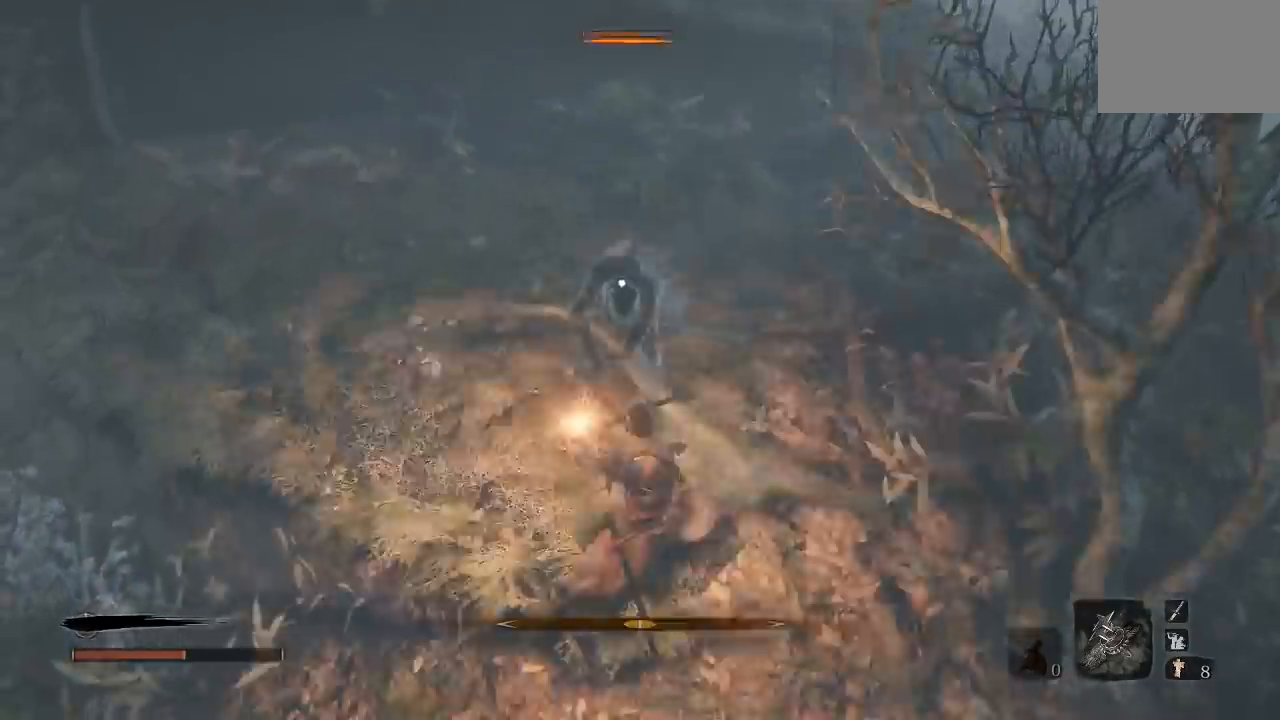
{"buttons": [], "left_stick": "up", "right_stick": "center", "button_events": [[17, "L1", "up"]]}
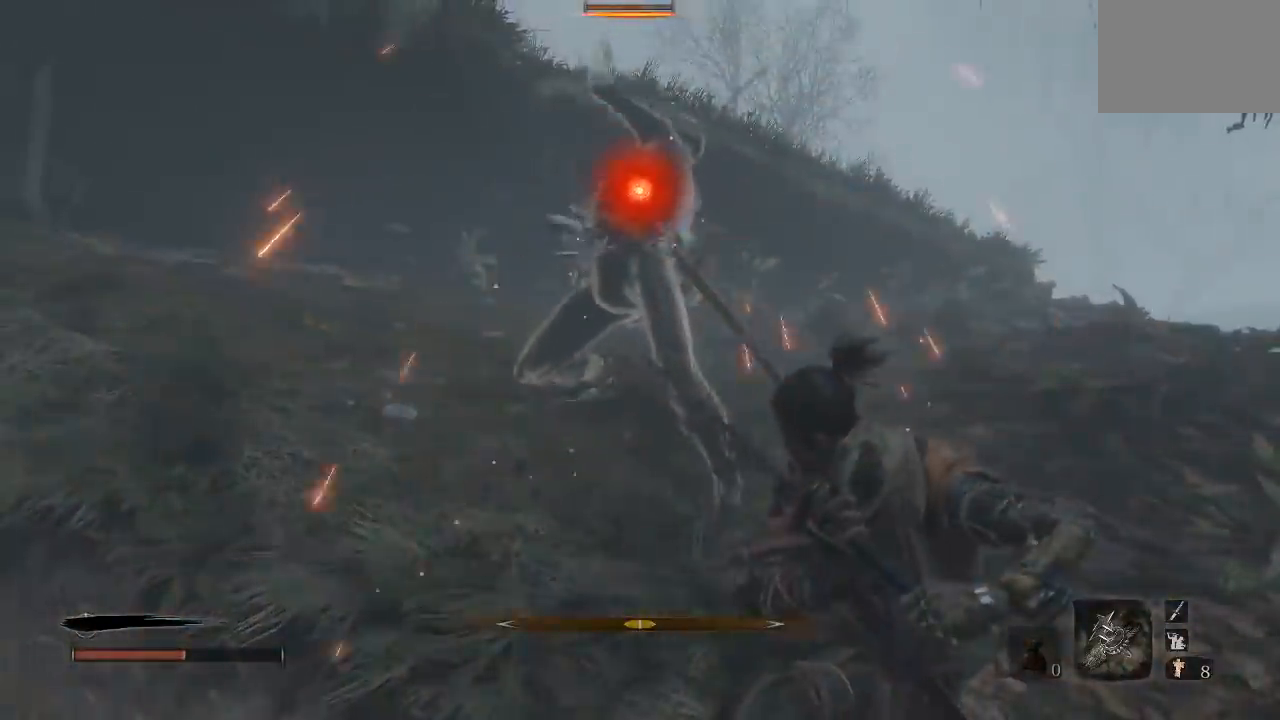
{"buttons": [], "left_stick": "up", "right_stick": "center", "button_events": [[83, "R1", "down"], [217, "R1", "up"]]}
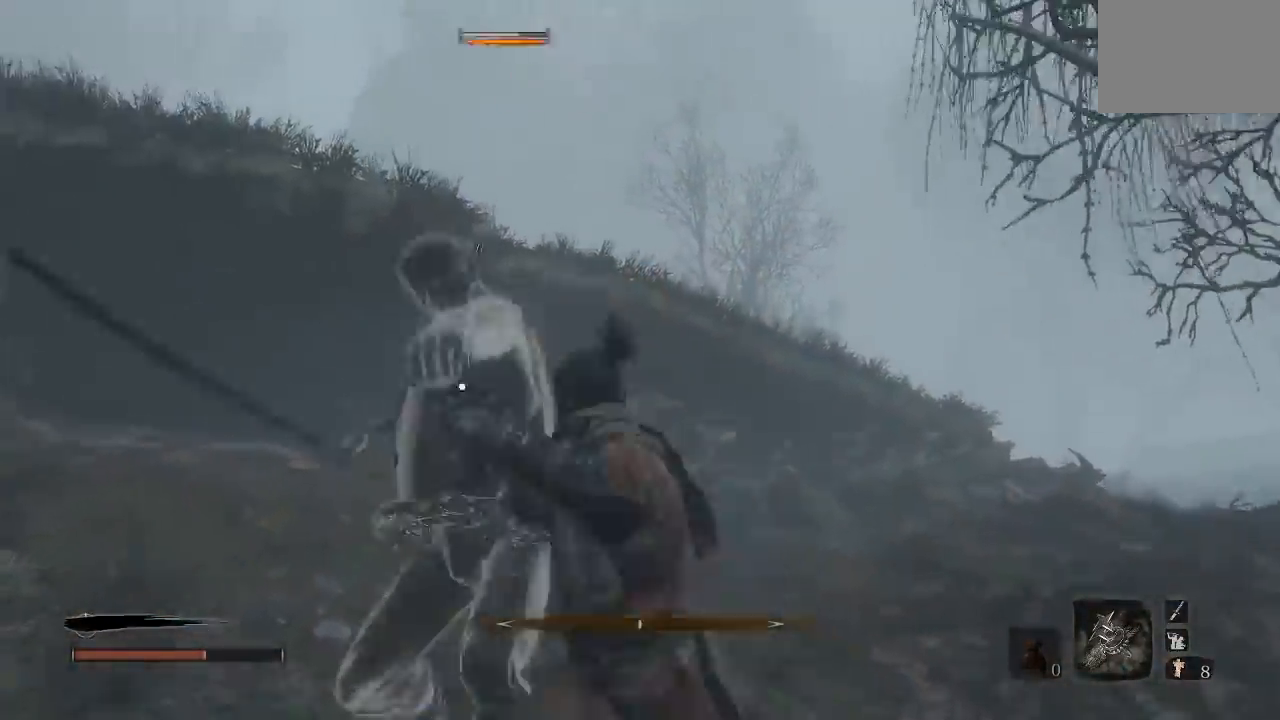
{"buttons": [], "left_stick": "center", "right_stick": "left", "button_events": [[50, "R3", "down"], [200, "R3", "up"]]}
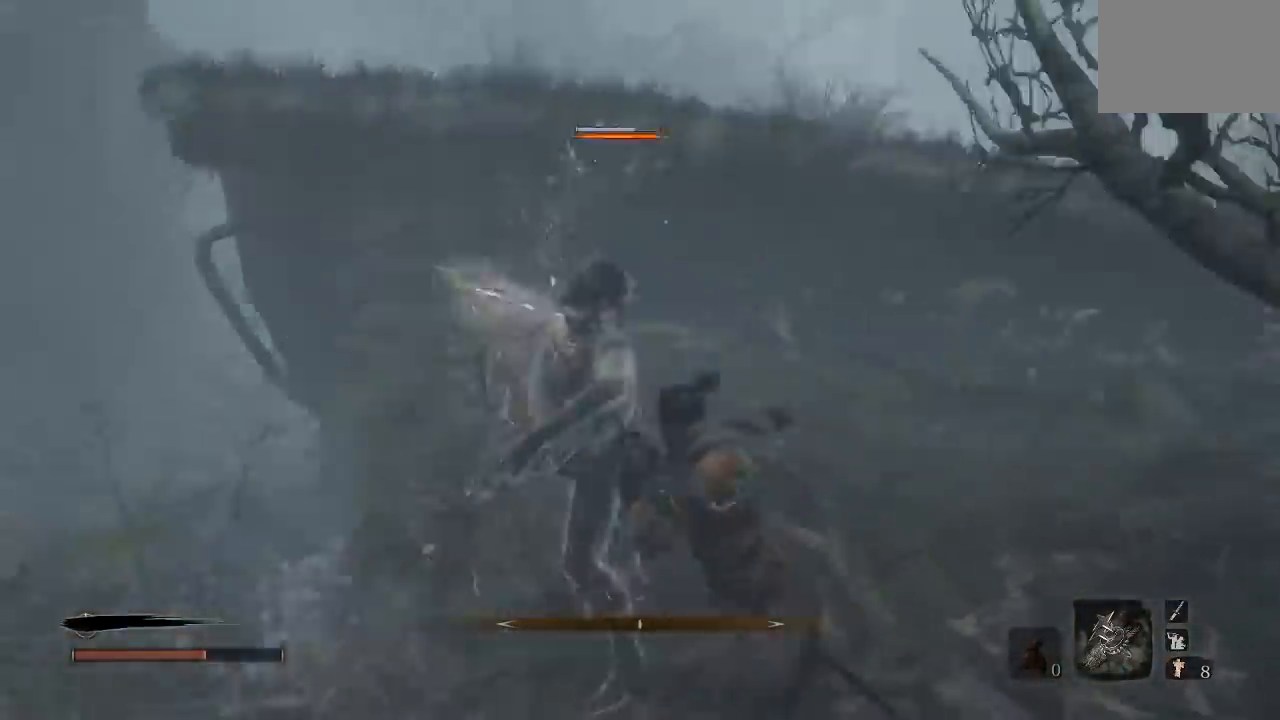
{"buttons": [], "left_stick": "right", "right_stick": "left", "button_events": []}
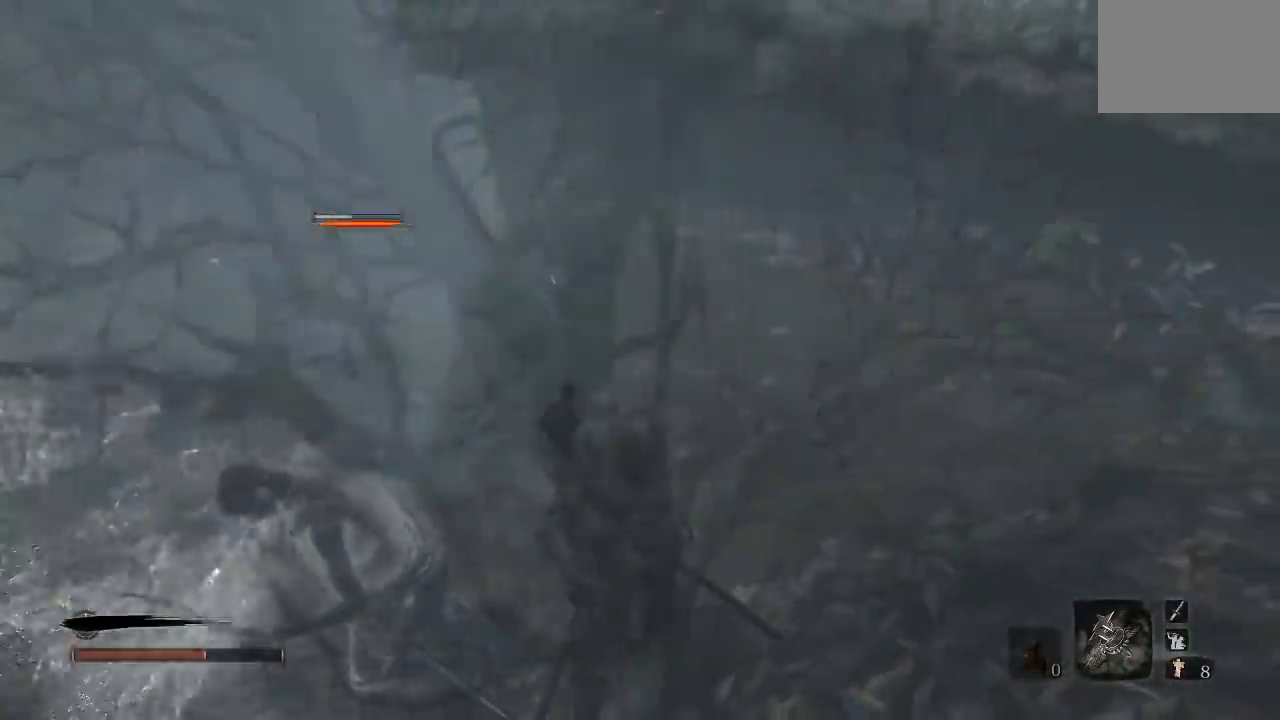
{"buttons": [], "left_stick": "down-right", "right_stick": "left", "button_events": []}
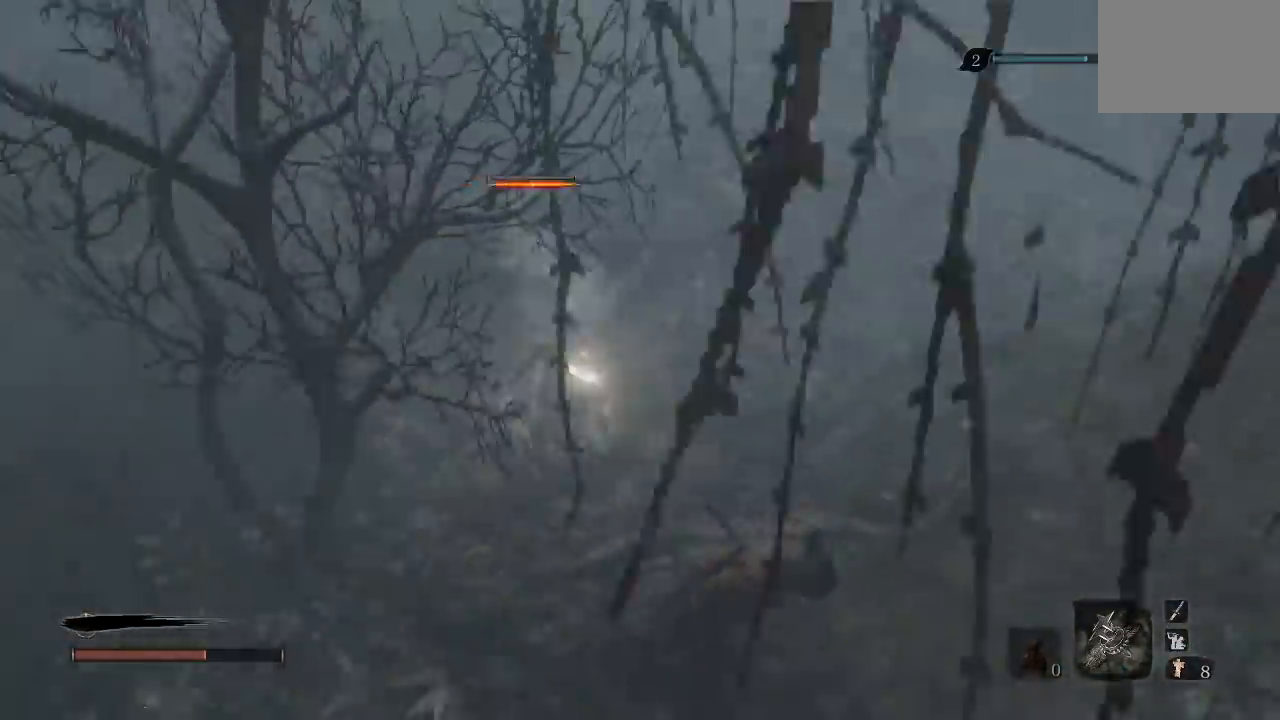
{"buttons": [], "left_stick": "right", "right_stick": "left", "button_events": []}
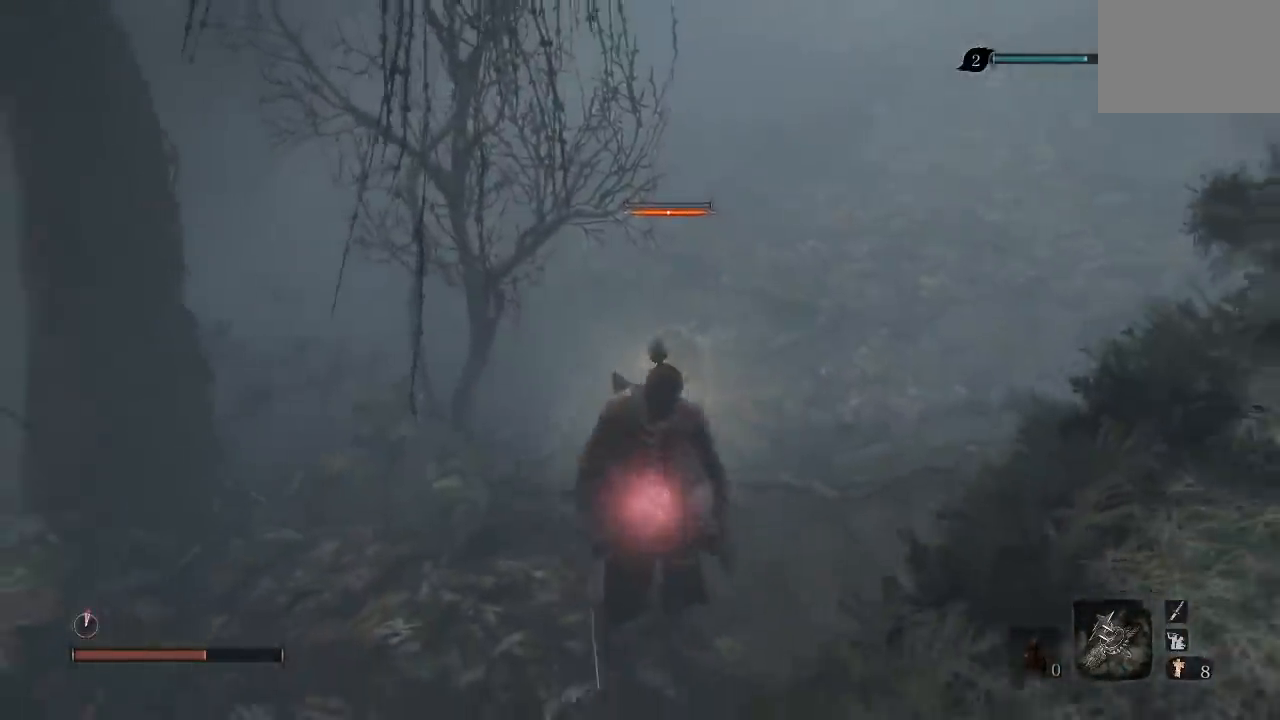
{"buttons": [], "left_stick": "up", "right_stick": "center", "button_events": []}
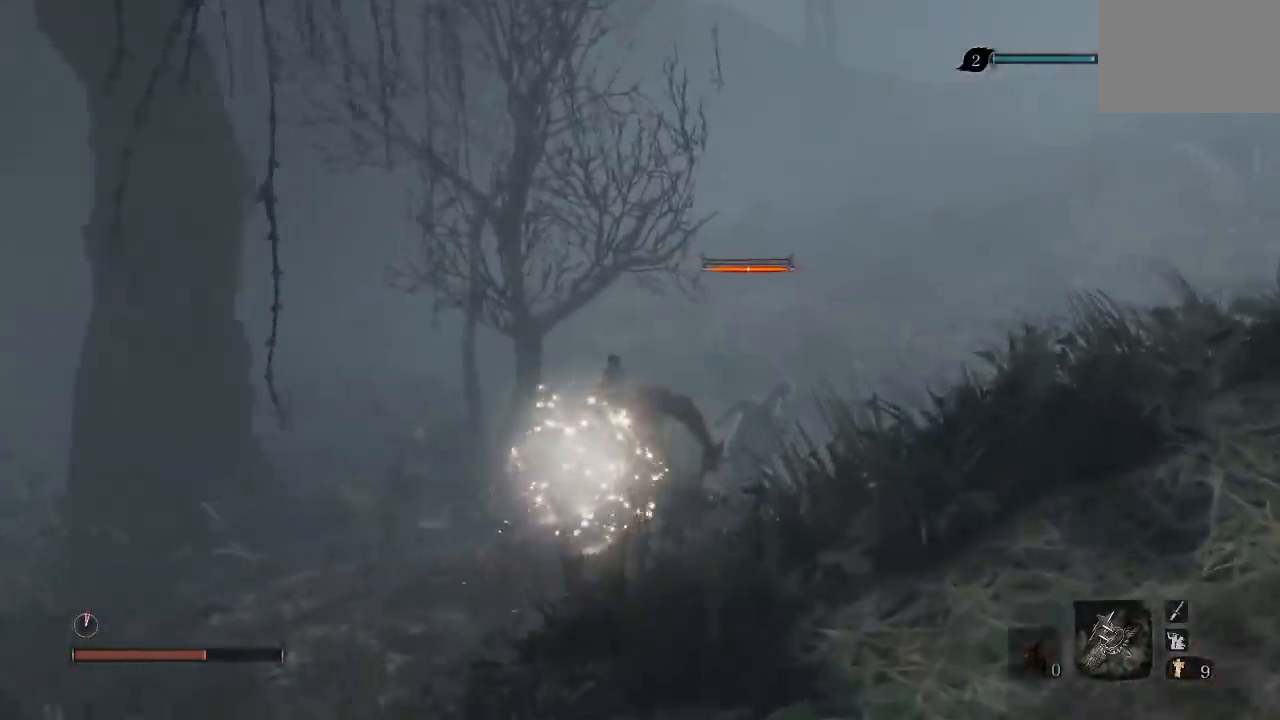
{"buttons": [], "left_stick": "down", "right_stick": "center", "button_events": []}
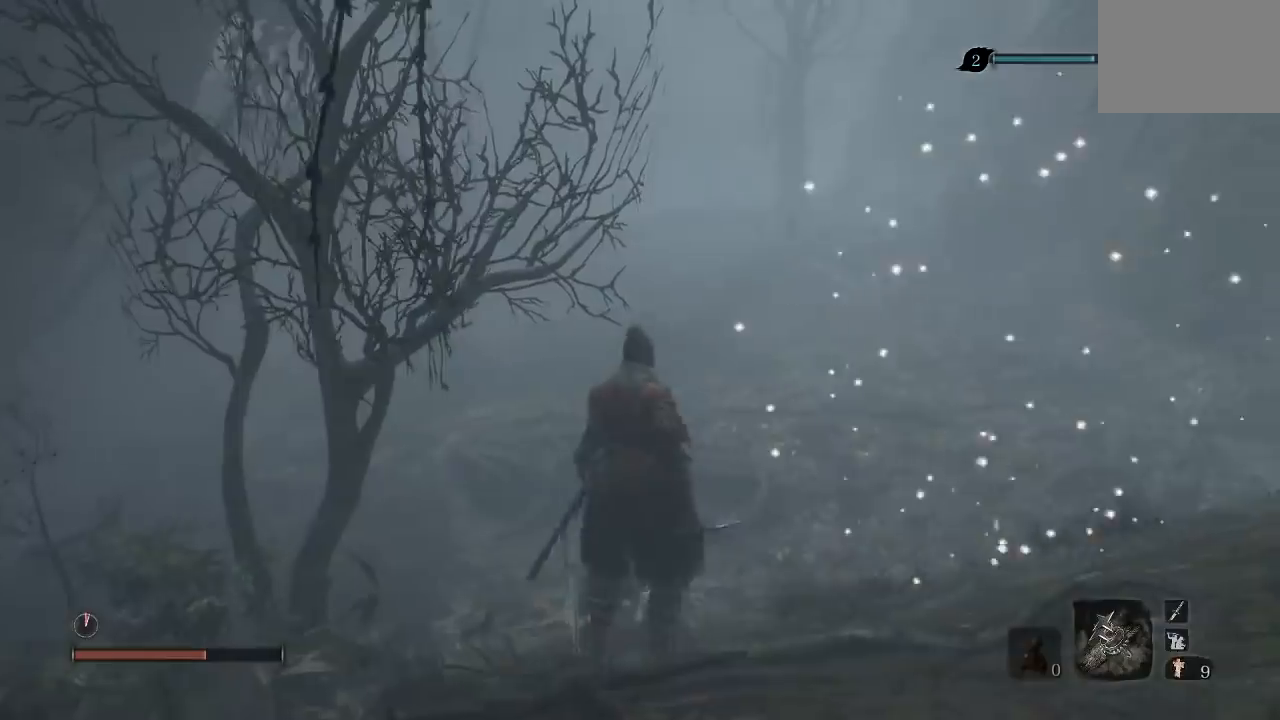
{"buttons": [], "left_stick": "up", "right_stick": "center", "button_events": []}
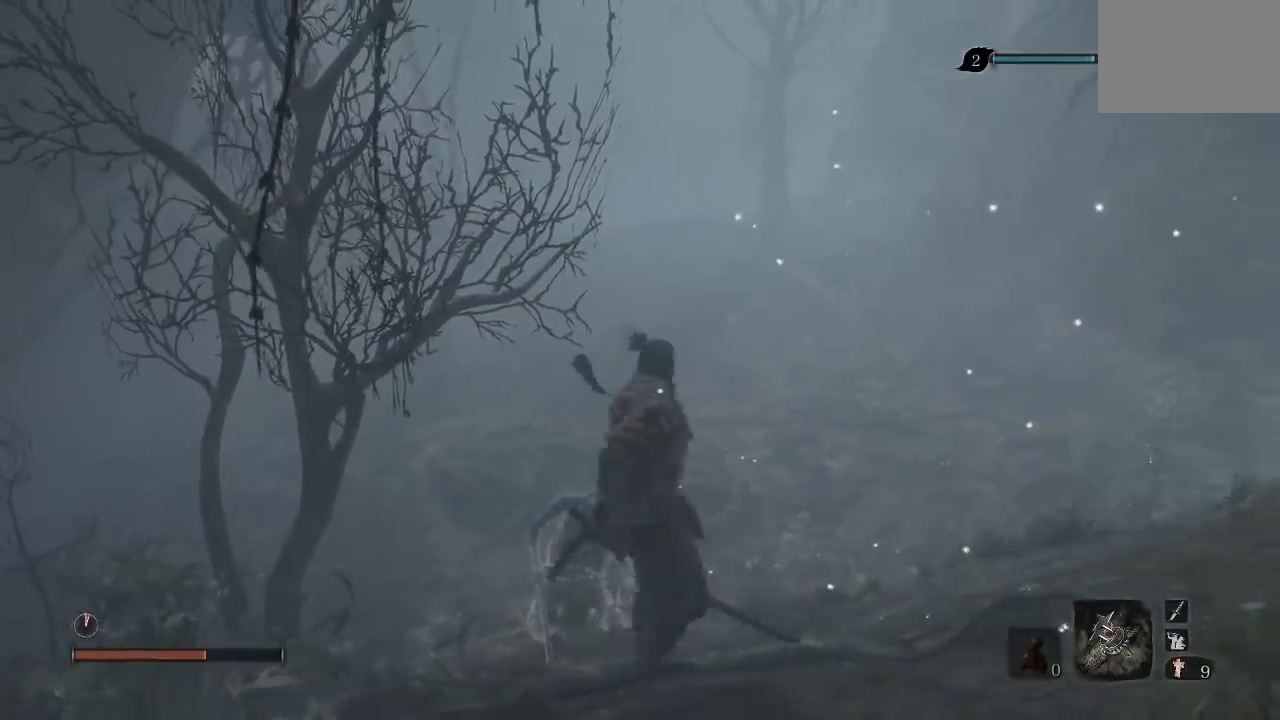
{"buttons": ["DPAD_LEFT"], "left_stick": "center", "right_stick": "center", "button_events": [[450, "DPAD_LEFT", "down"]]}
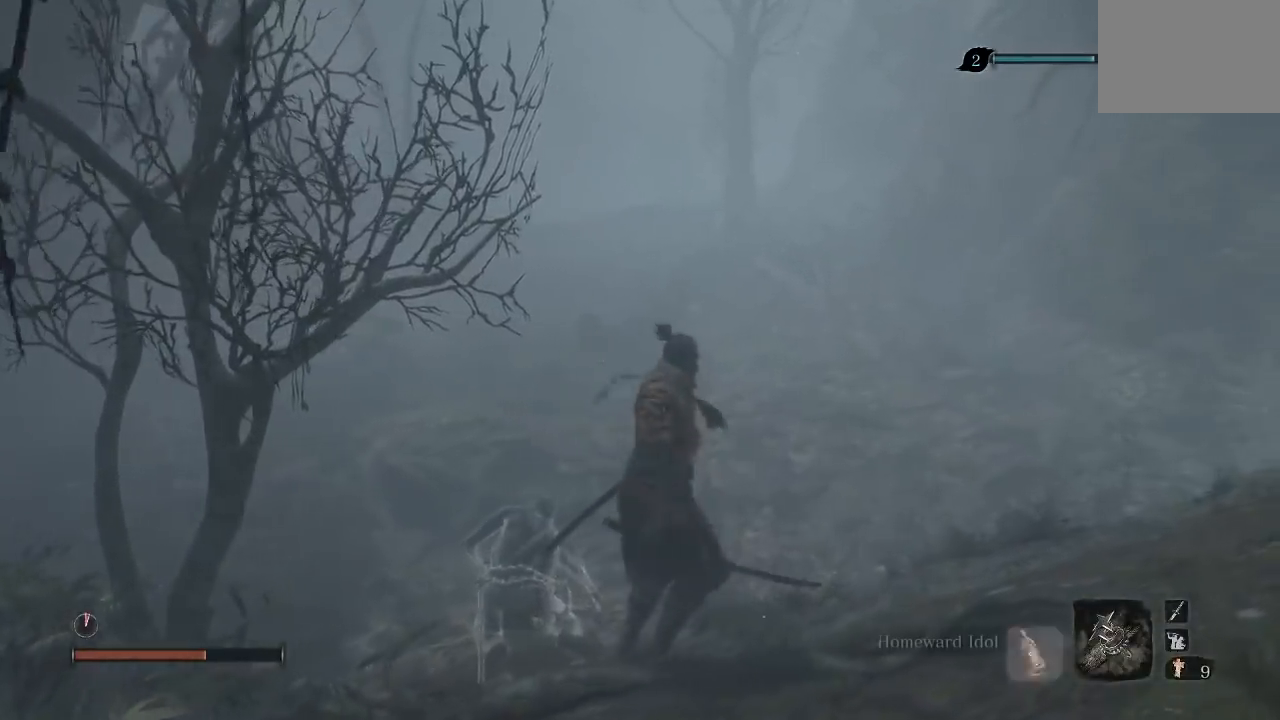
{"buttons": [], "left_stick": "center", "right_stick": "center", "button_events": [[83, "DPAD_LEFT", "up"], [250, "DPAD_LEFT", "down"], [383, "DPAD_LEFT", "up"]]}
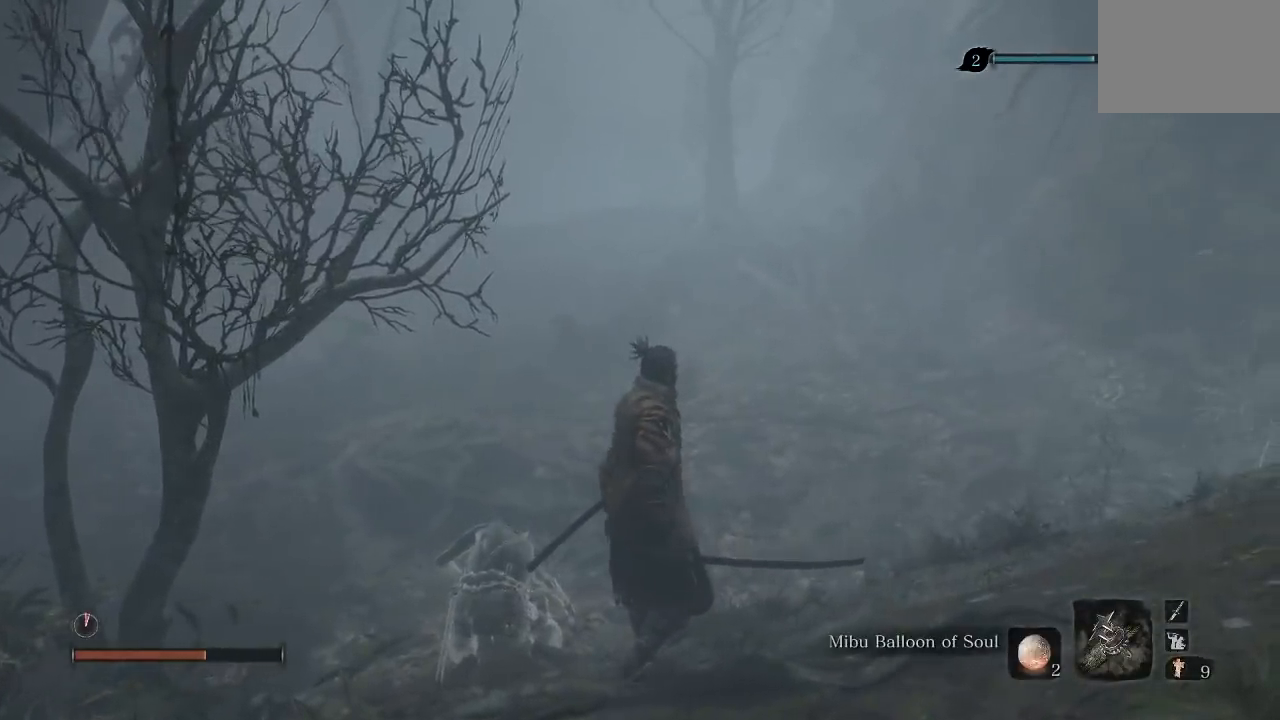
{"buttons": [], "left_stick": "center", "right_stick": "center", "button_events": [[100, "DPAD_LEFT", "down"], [217, "DPAD_LEFT", "up"]]}
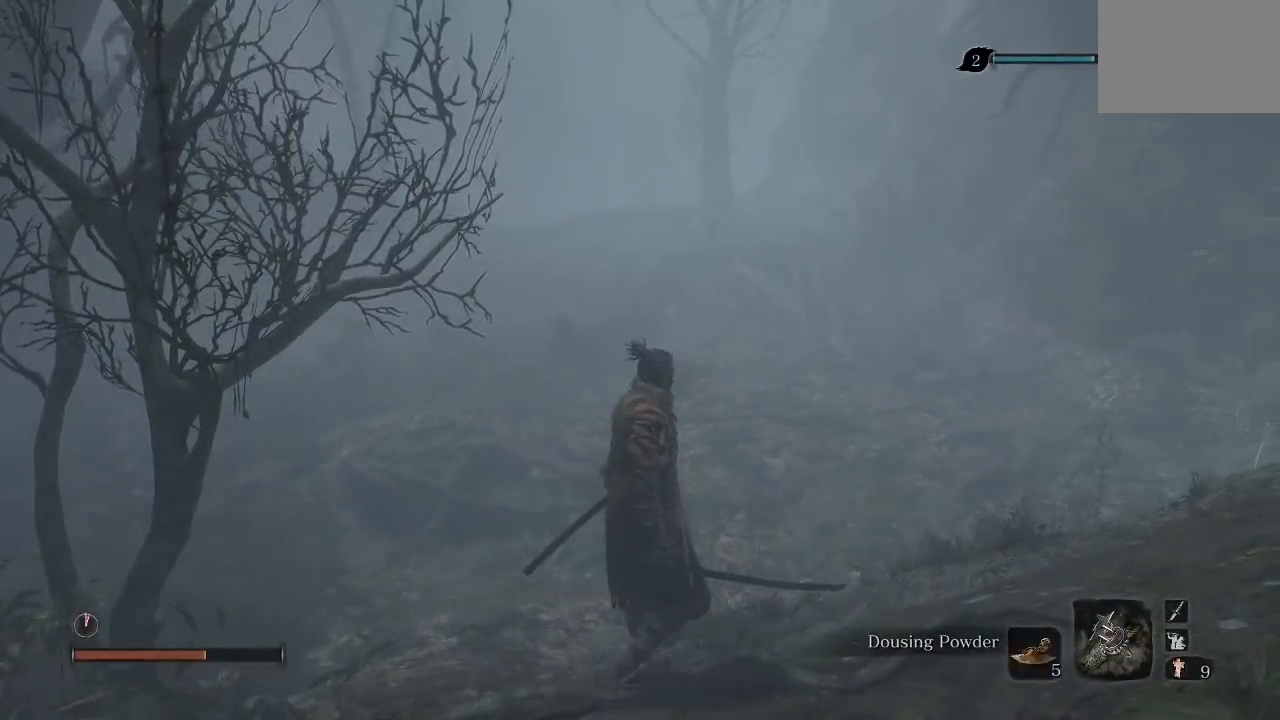
{"buttons": [], "left_stick": "center", "right_stick": "center", "button_events": [[17, "DPAD_LEFT", "down"], [133, "DPAD_LEFT", "up"]]}